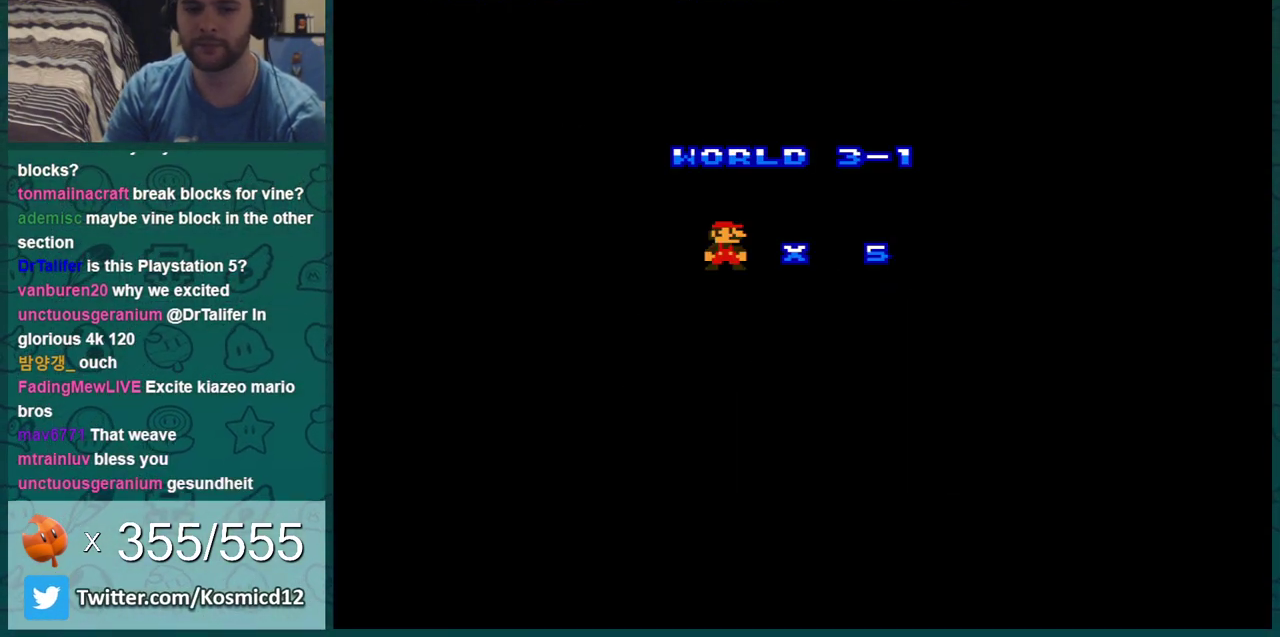
Gameplay with a controller (Nintendo layout); each line is a JSON object with the inputs held at the frame after it (dt_ms = milliseconds from this image to that frame). "events" lists button and stick changes between this image and that frame as [ms after this image, input, new state], when the widget could be followed in between. Not read: L3 R3.
{"dt_ms": 500, "buttons": ["B", "DPAD_RIGHT"], "events": [[484, "DPAD_RIGHT", "down"]]}
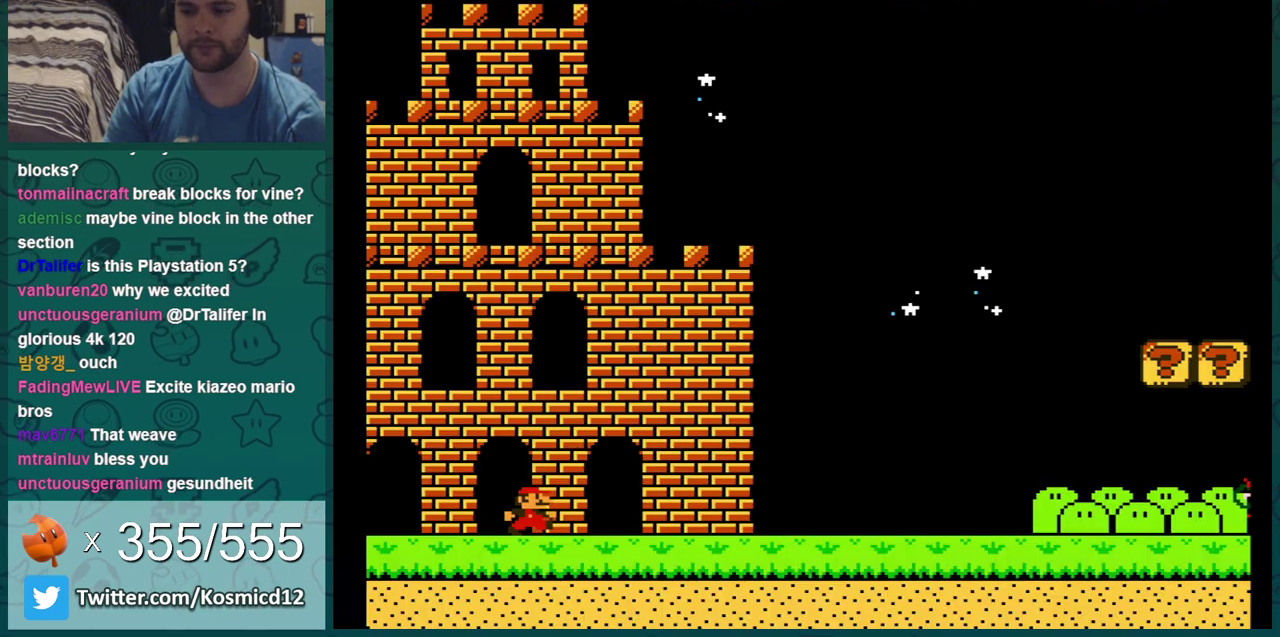
{"dt_ms": 501, "buttons": ["B", "DPAD_RIGHT"], "events": []}
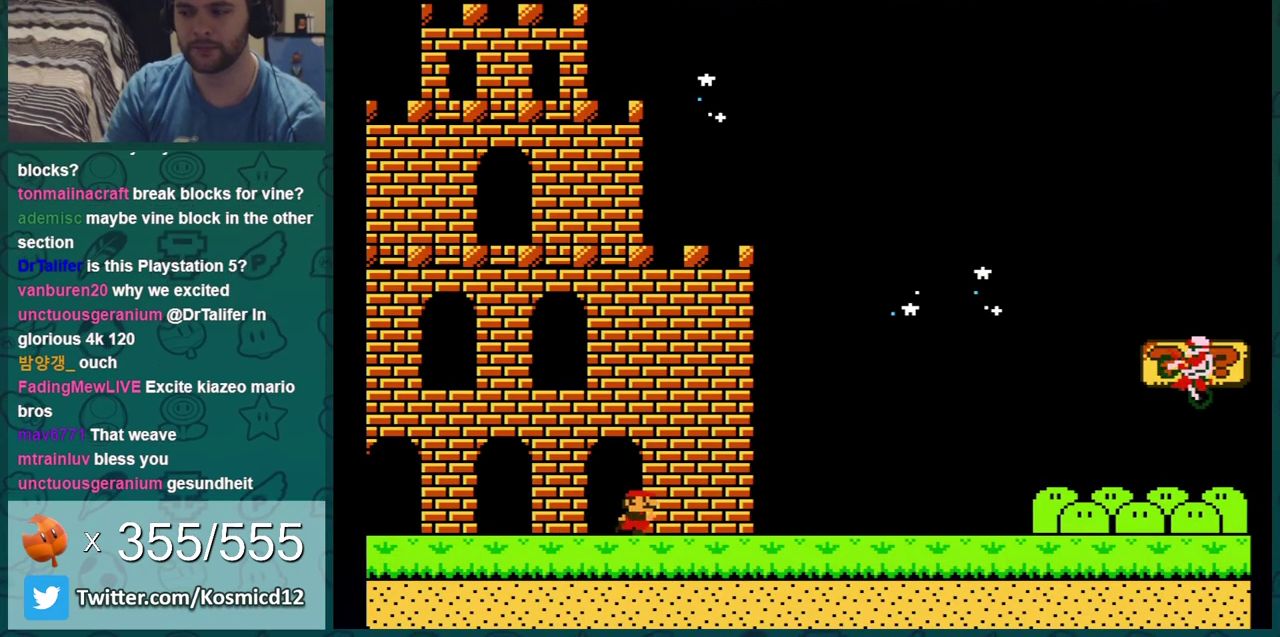
{"dt_ms": 500, "buttons": ["B", "DPAD_LEFT"], "events": [[467, "DPAD_RIGHT", "up"], [500, "DPAD_LEFT", "down"]]}
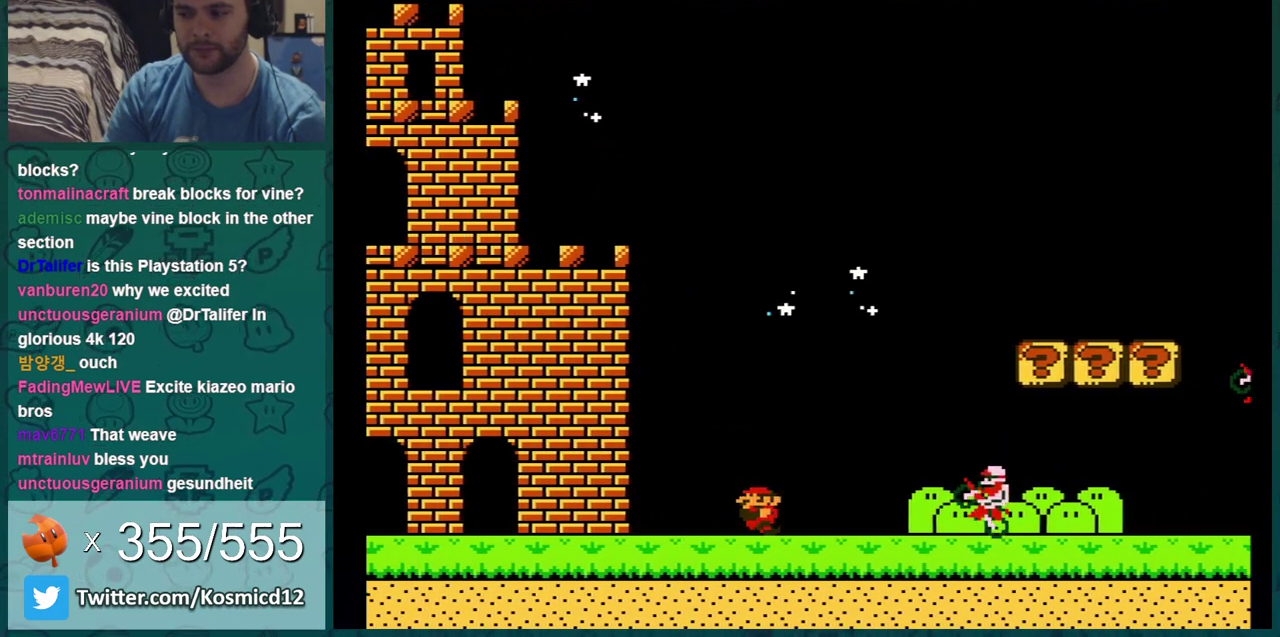
{"dt_ms": 301, "buttons": ["B"], "events": [[34, "A", "down"], [67, "DPAD_LEFT", "up"], [67, "DPAD_RIGHT", "down"], [251, "A", "up"], [251, "DPAD_RIGHT", "up"]]}
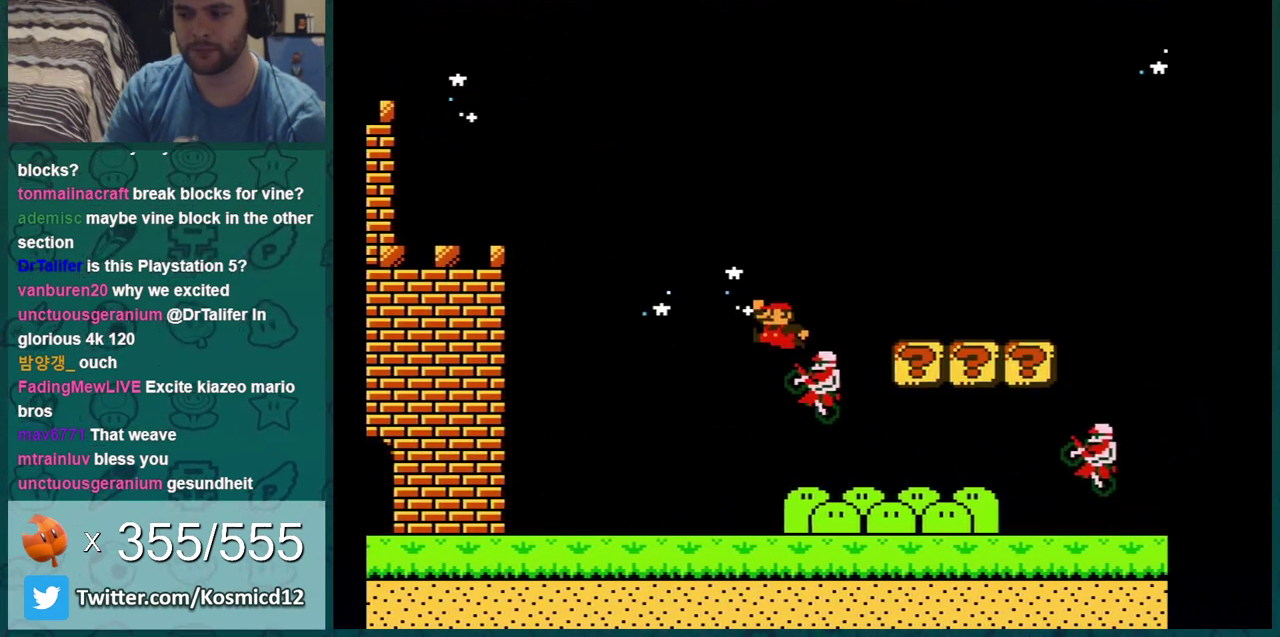
{"dt_ms": 600, "buttons": ["B", "DPAD_RIGHT"], "events": [[16, "DPAD_LEFT", "down"], [300, "DPAD_LEFT", "up"], [550, "DPAD_RIGHT", "down"]]}
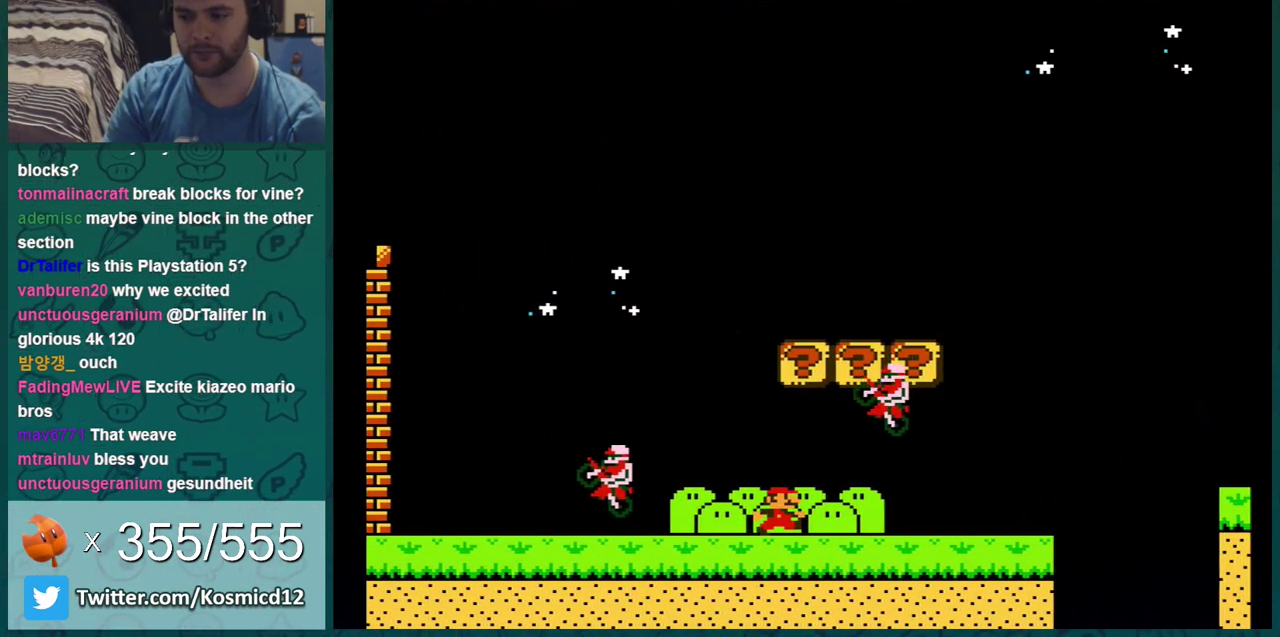
{"dt_ms": 501, "buttons": ["B"], "events": [[100, "A", "down"], [384, "A", "up"], [417, "DPAD_RIGHT", "up"]]}
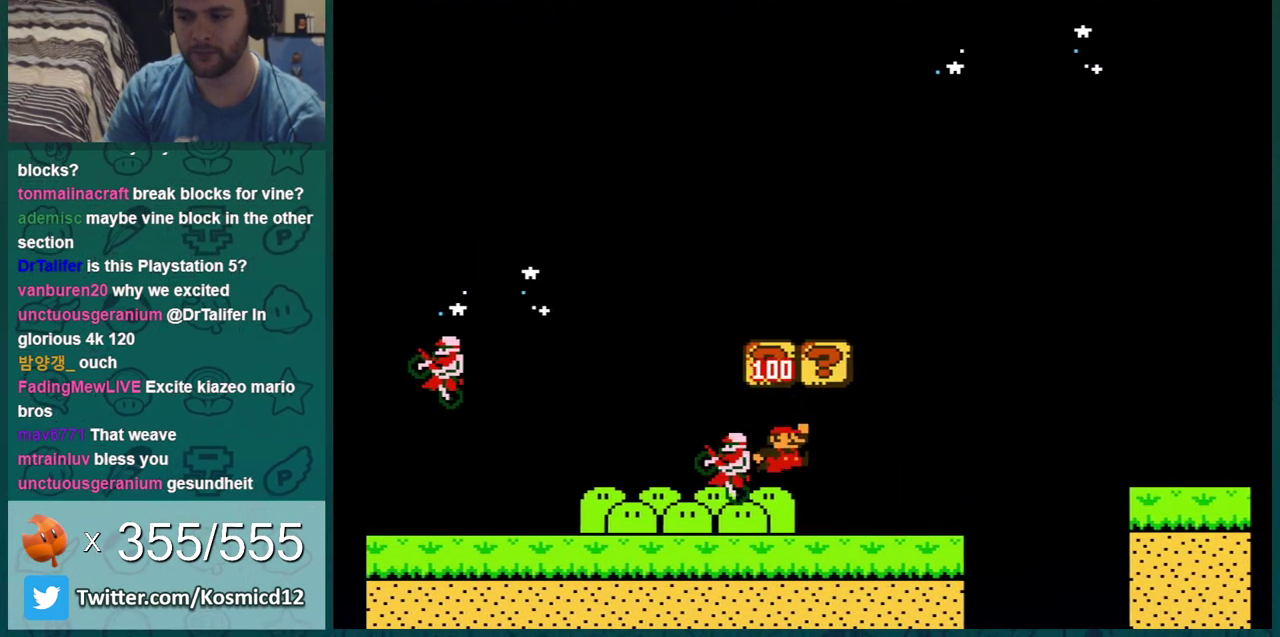
{"dt_ms": 300, "buttons": ["B"], "events": [[33, "DPAD_LEFT", "down"], [133, "DPAD_LEFT", "up"], [200, "DPAD_RIGHT", "down"], [283, "DPAD_RIGHT", "up"]]}
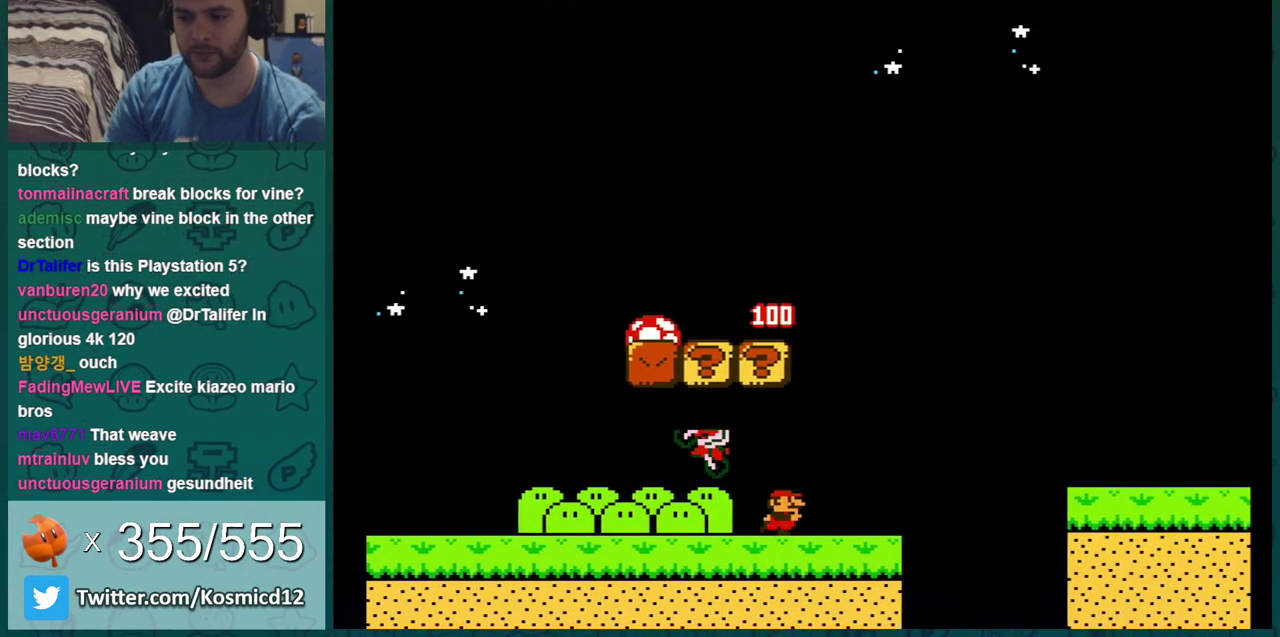
{"dt_ms": 300, "buttons": ["A", "B", "DPAD_RIGHT"], "events": [[50, "DPAD_LEFT", "down"], [200, "DPAD_LEFT", "up"], [200, "DPAD_RIGHT", "down"], [300, "A", "down"]]}
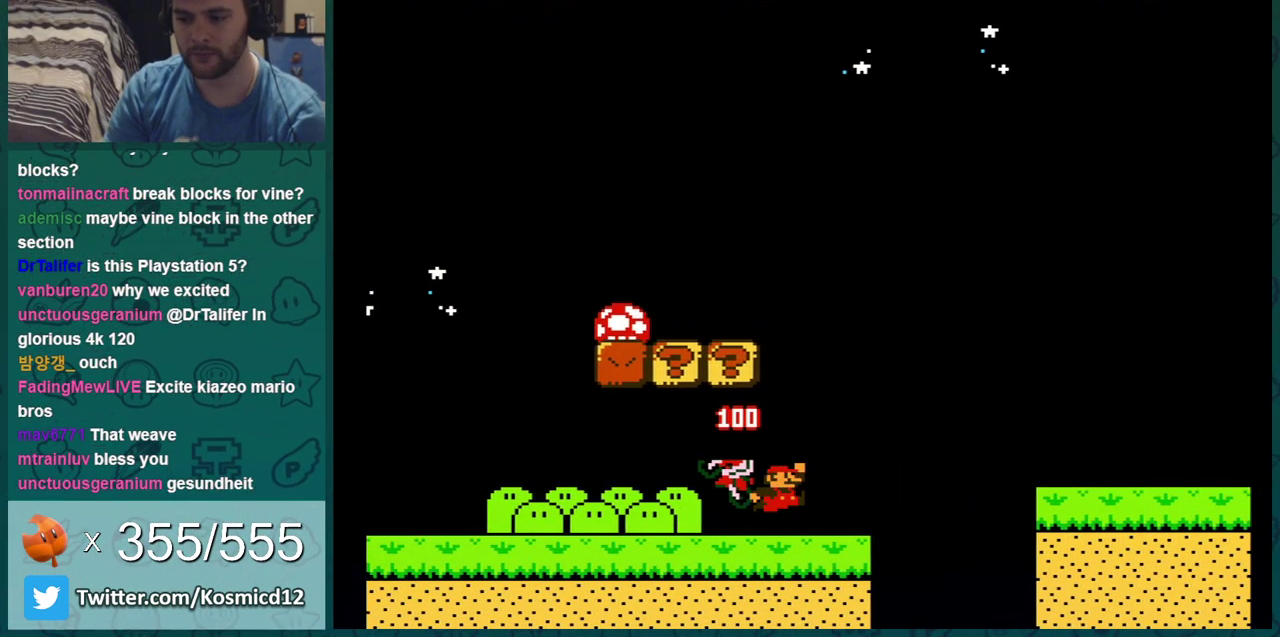
{"dt_ms": 601, "buttons": ["B"], "events": [[34, "DPAD_RIGHT", "up"], [67, "DPAD_LEFT", "down"], [317, "A", "up"], [317, "DPAD_LEFT", "up"], [401, "DPAD_RIGHT", "down"], [584, "DPAD_RIGHT", "up"]]}
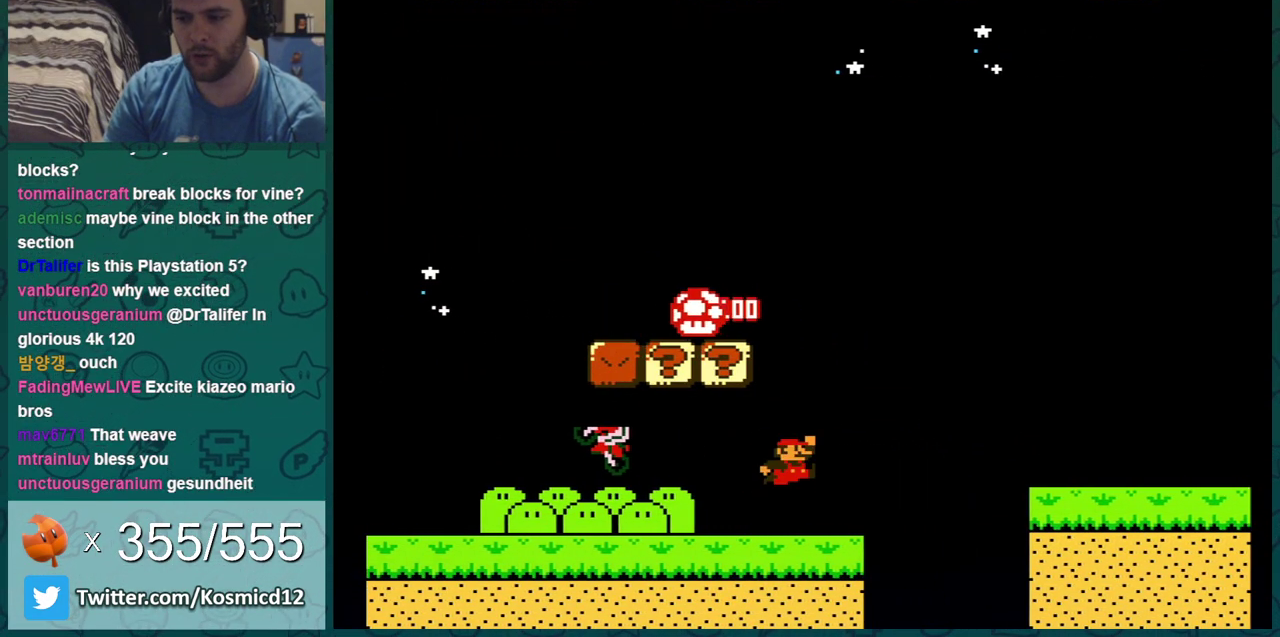
{"dt_ms": 501, "buttons": ["B"], "events": [[184, "A", "down"], [300, "DPAD_RIGHT", "down"], [434, "A", "up"], [434, "DPAD_RIGHT", "up"]]}
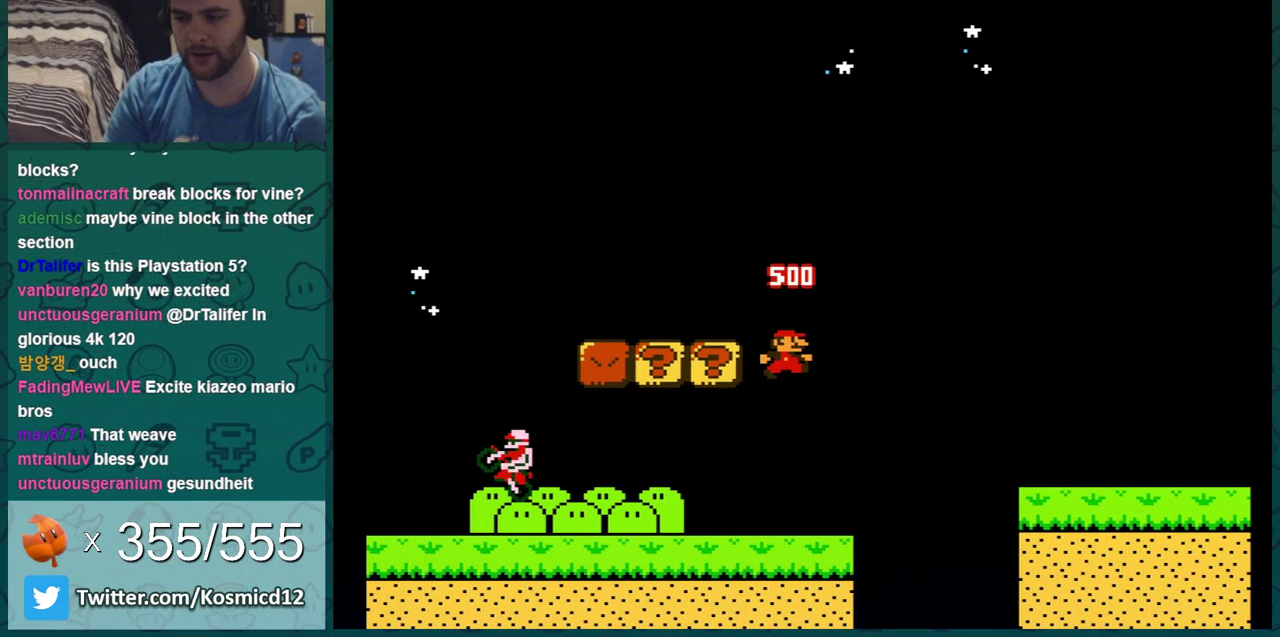
{"dt_ms": 400, "buttons": ["B"], "events": []}
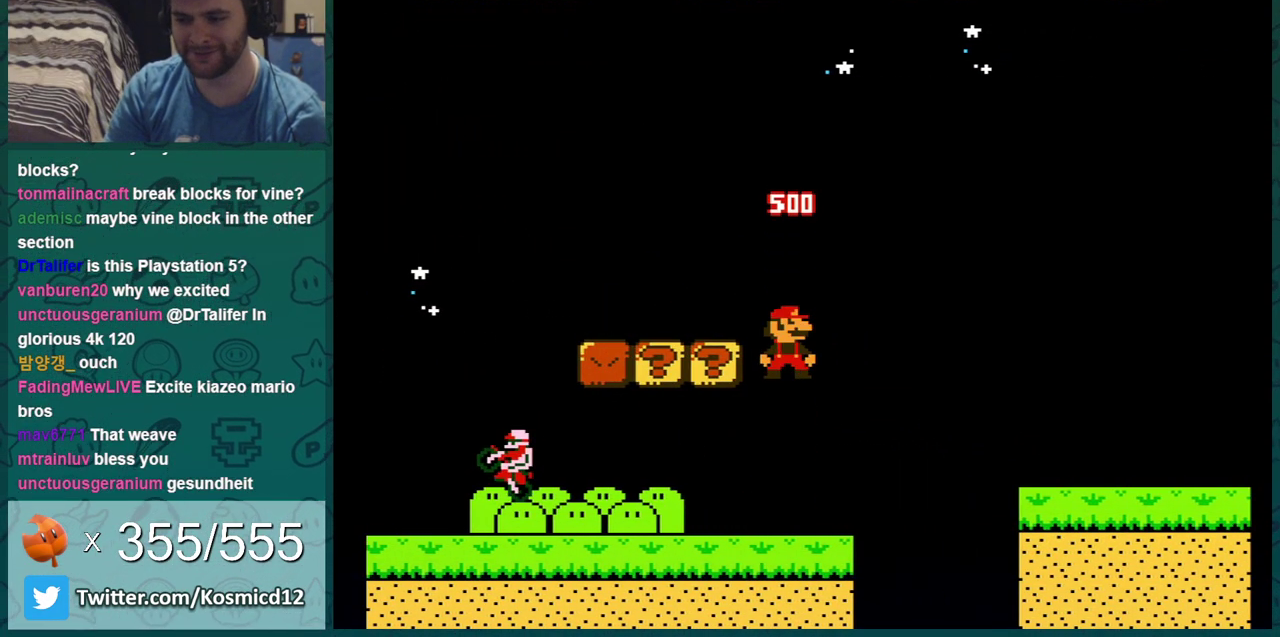
{"dt_ms": 500, "buttons": ["B", "DPAD_LEFT"], "events": [[434, "DPAD_LEFT", "down"]]}
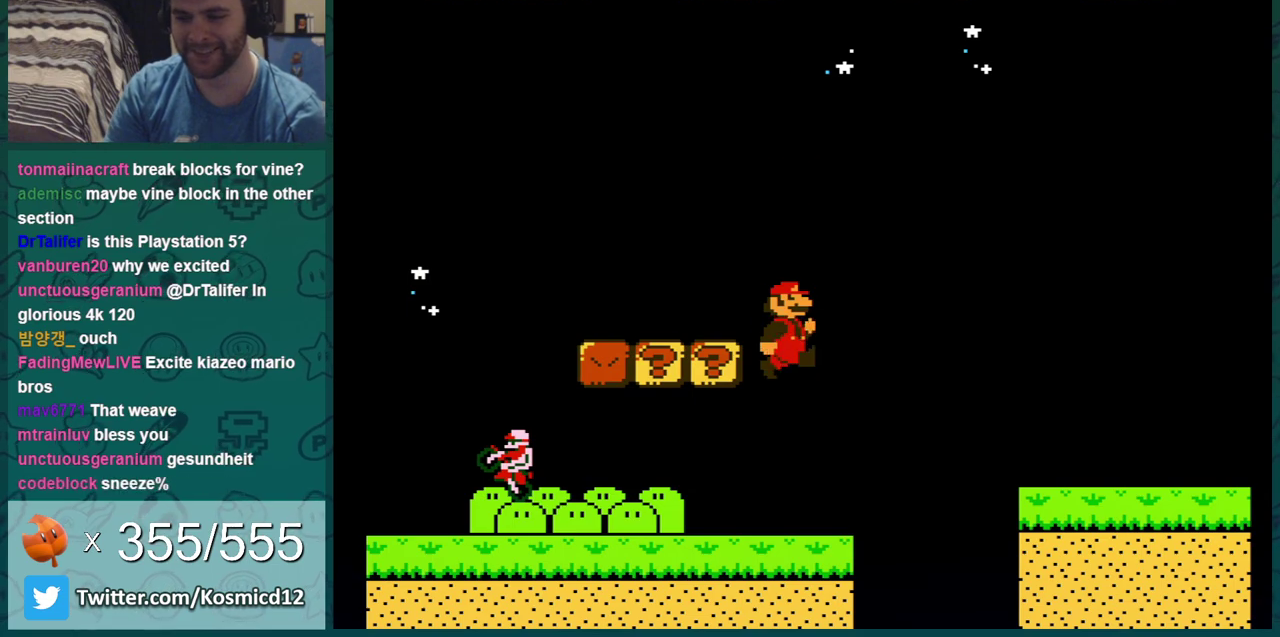
{"dt_ms": 701, "buttons": ["A", "B", "DPAD_RIGHT"], "events": [[184, "DPAD_LEFT", "up"], [251, "DPAD_RIGHT", "down"], [684, "A", "down"]]}
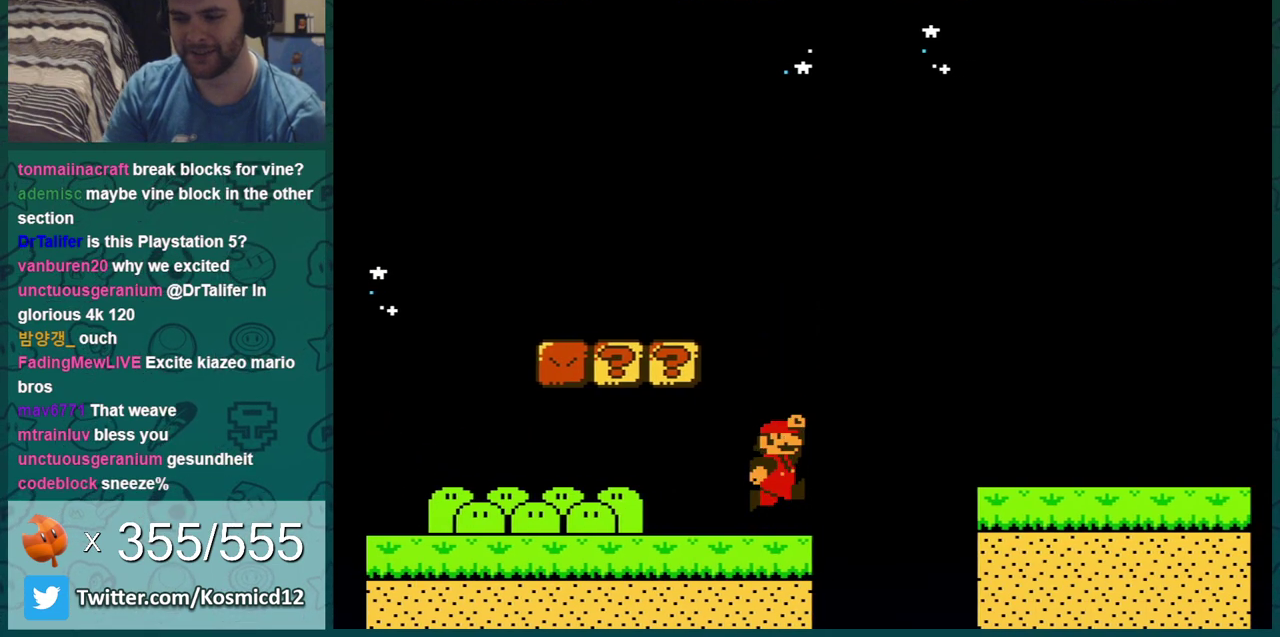
{"dt_ms": 300, "buttons": ["A", "B", "DPAD_RIGHT"], "events": []}
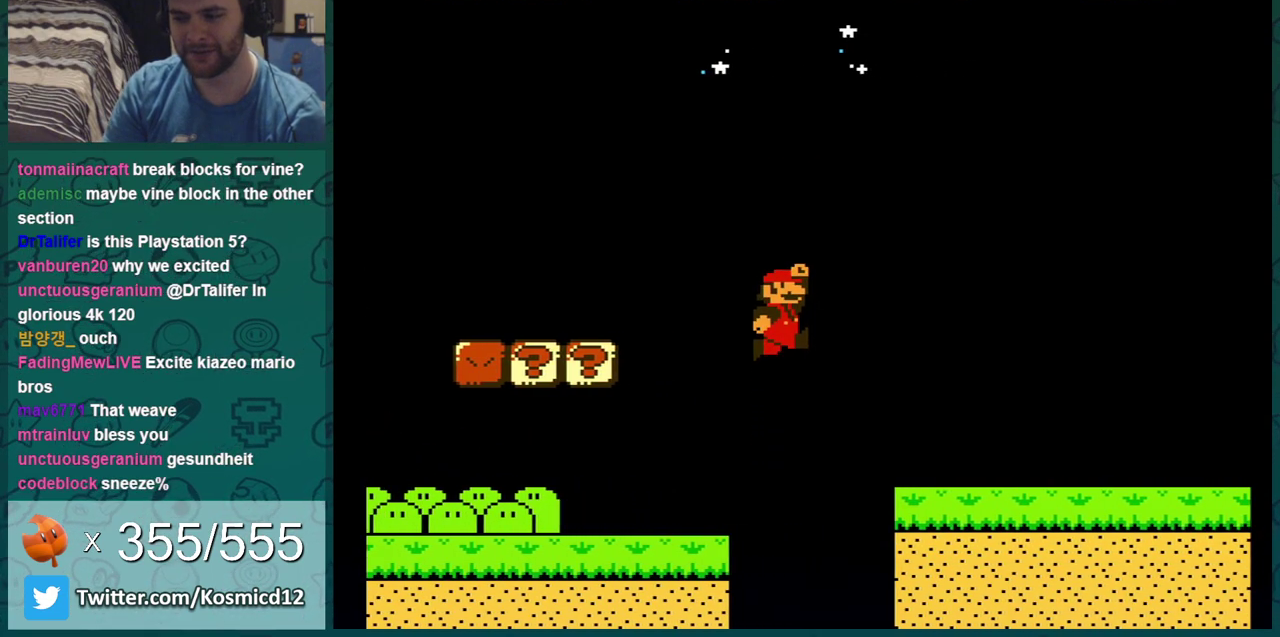
{"dt_ms": 501, "buttons": ["B", "DPAD_RIGHT"], "events": [[117, "A", "up"]]}
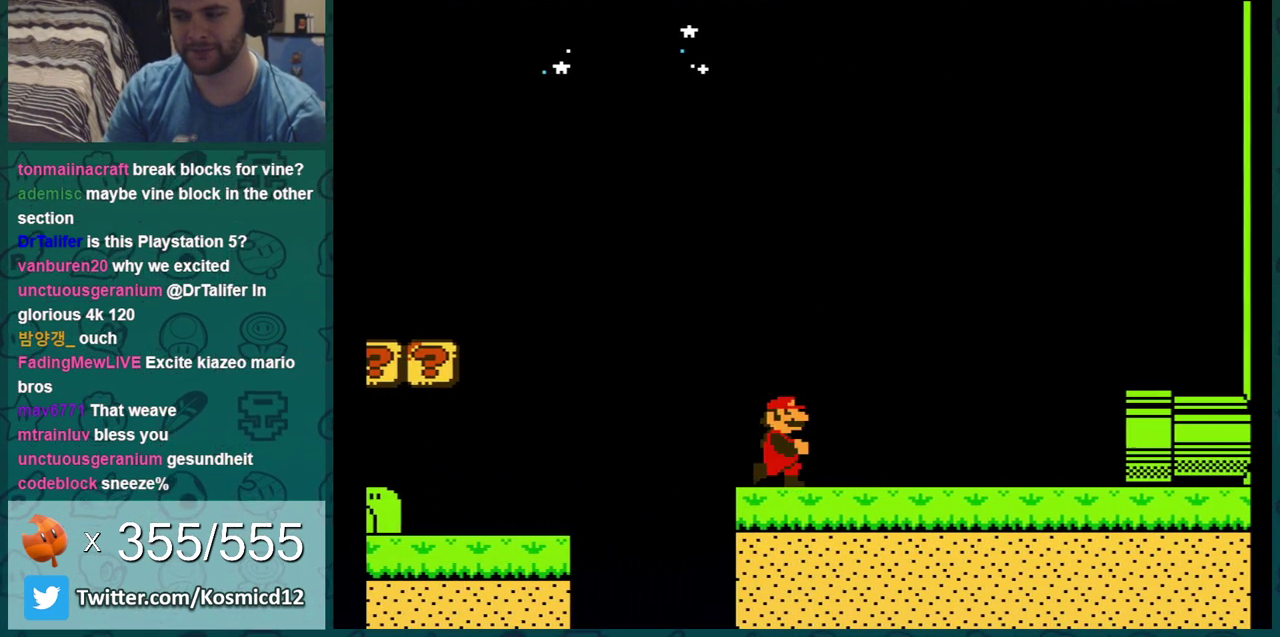
{"dt_ms": 500, "buttons": ["B", "DPAD_RIGHT"], "events": []}
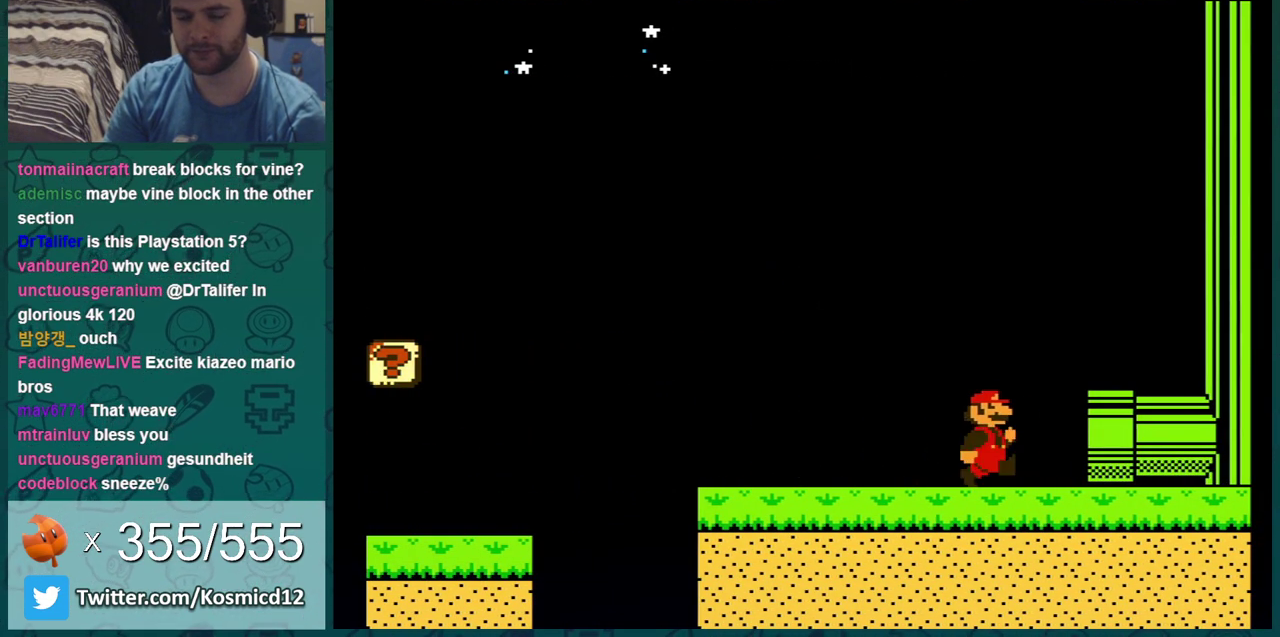
{"dt_ms": 501, "buttons": [], "events": [[367, "B", "up"], [451, "DPAD_RIGHT", "up"]]}
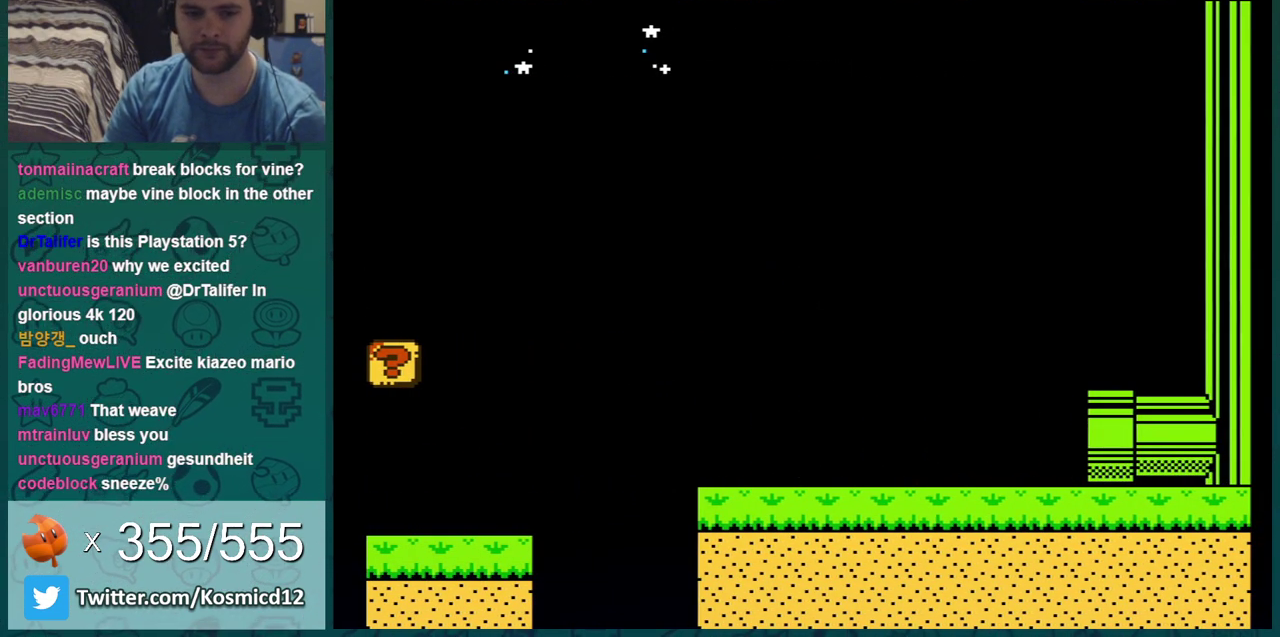
{"dt_ms": 500, "buttons": ["A"], "events": [[17, "A", "down"], [83, "A", "up"], [167, "A", "down"], [267, "A", "up"], [334, "A", "down"], [400, "A", "up"], [484, "A", "down"]]}
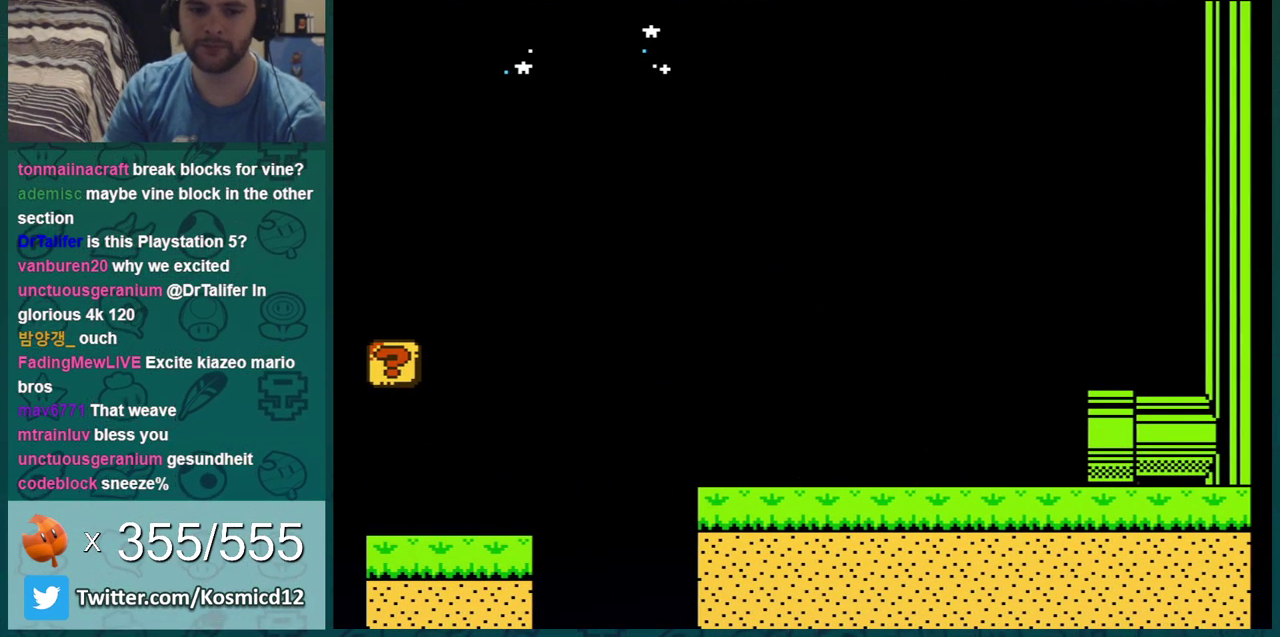
{"dt_ms": 501, "buttons": ["B"], "events": [[117, "A", "up"], [151, "B", "down"]]}
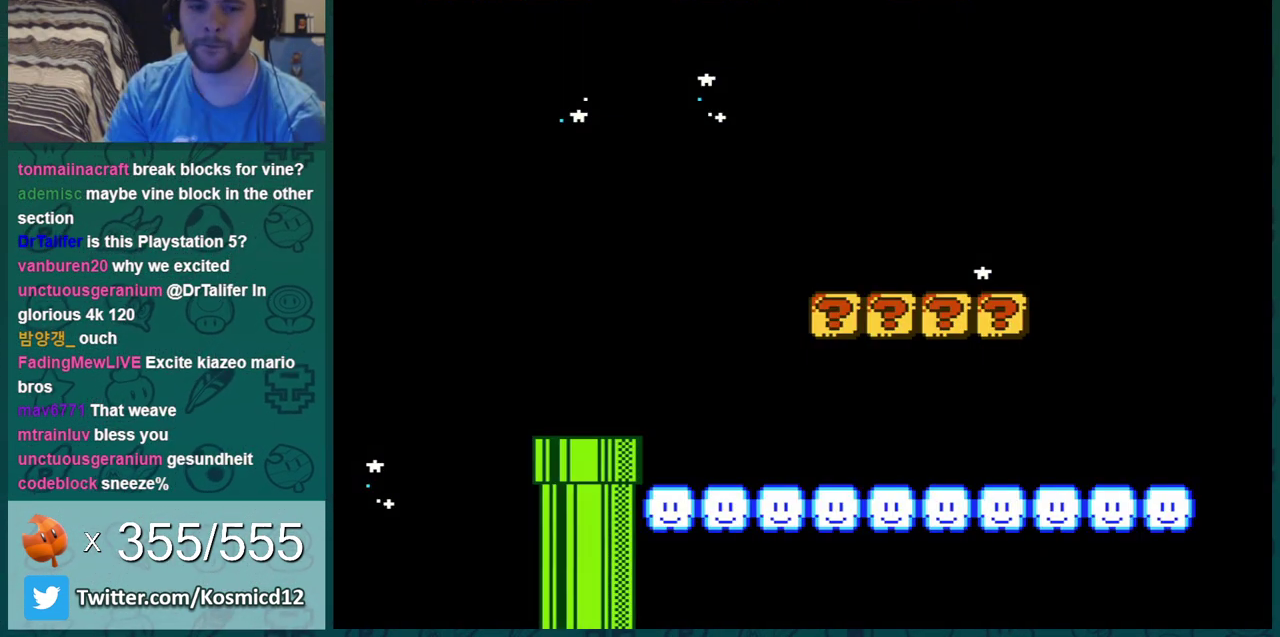
{"dt_ms": 400, "buttons": ["B"], "events": [[200, "DPAD_RIGHT", "down"], [334, "DPAD_RIGHT", "up"]]}
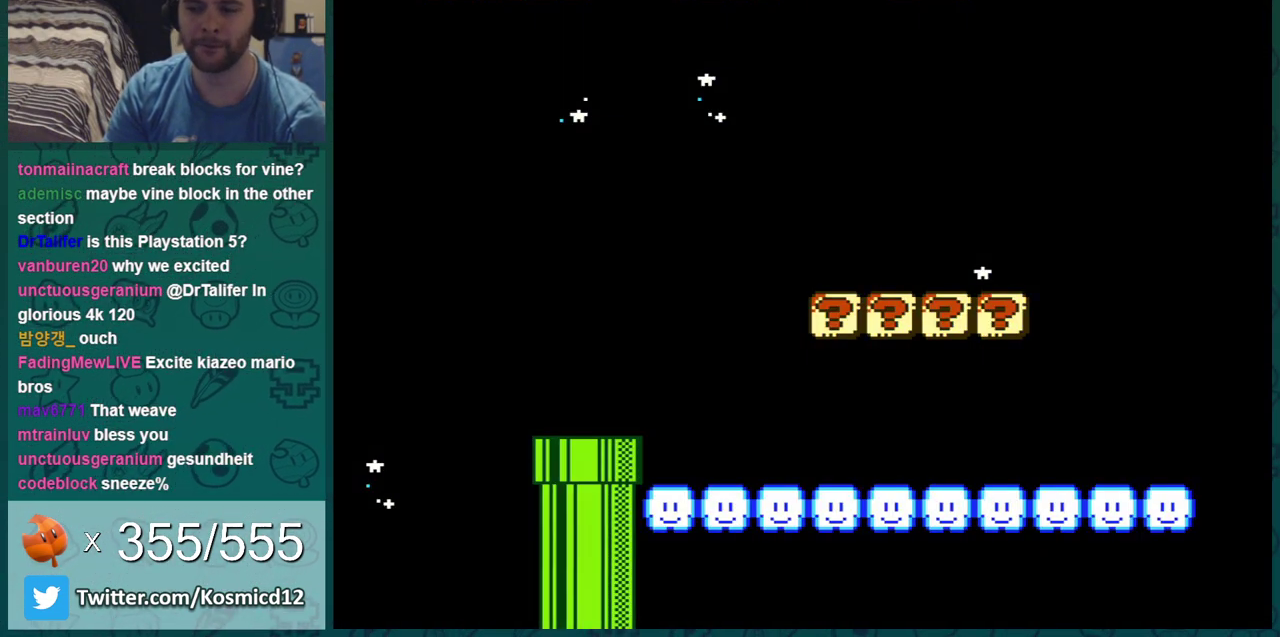
{"dt_ms": 601, "buttons": ["B", "DPAD_RIGHT"], "events": [[84, "DPAD_RIGHT", "down"]]}
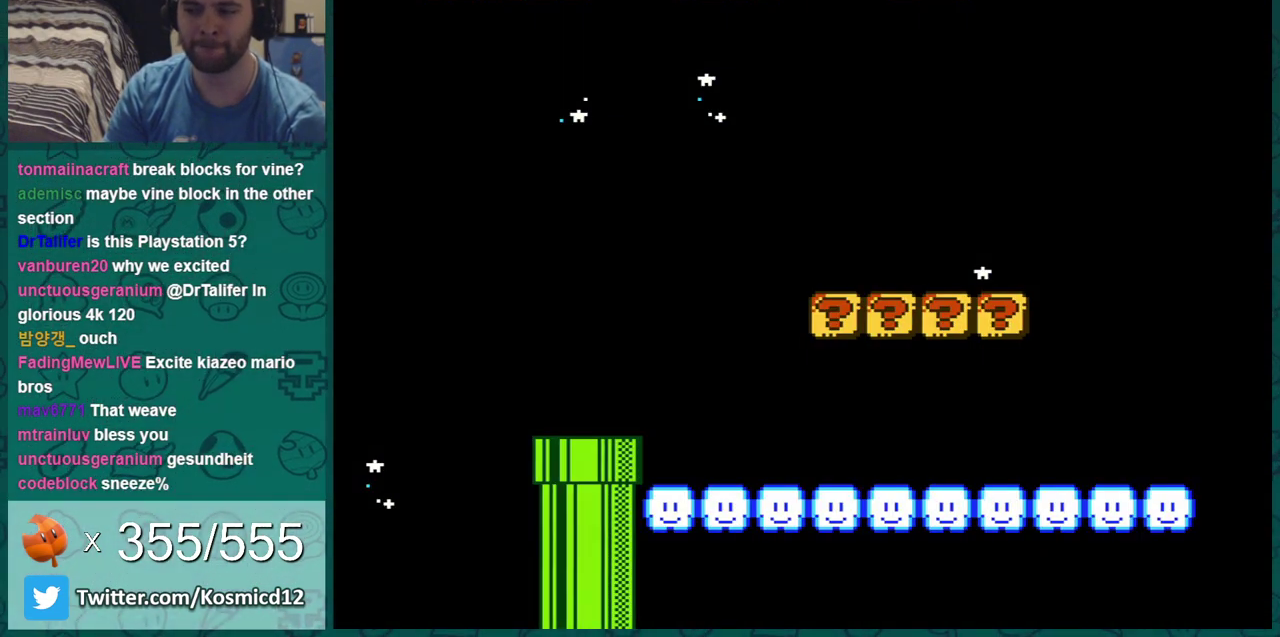
{"dt_ms": 500, "buttons": ["B", "DPAD_RIGHT"], "events": []}
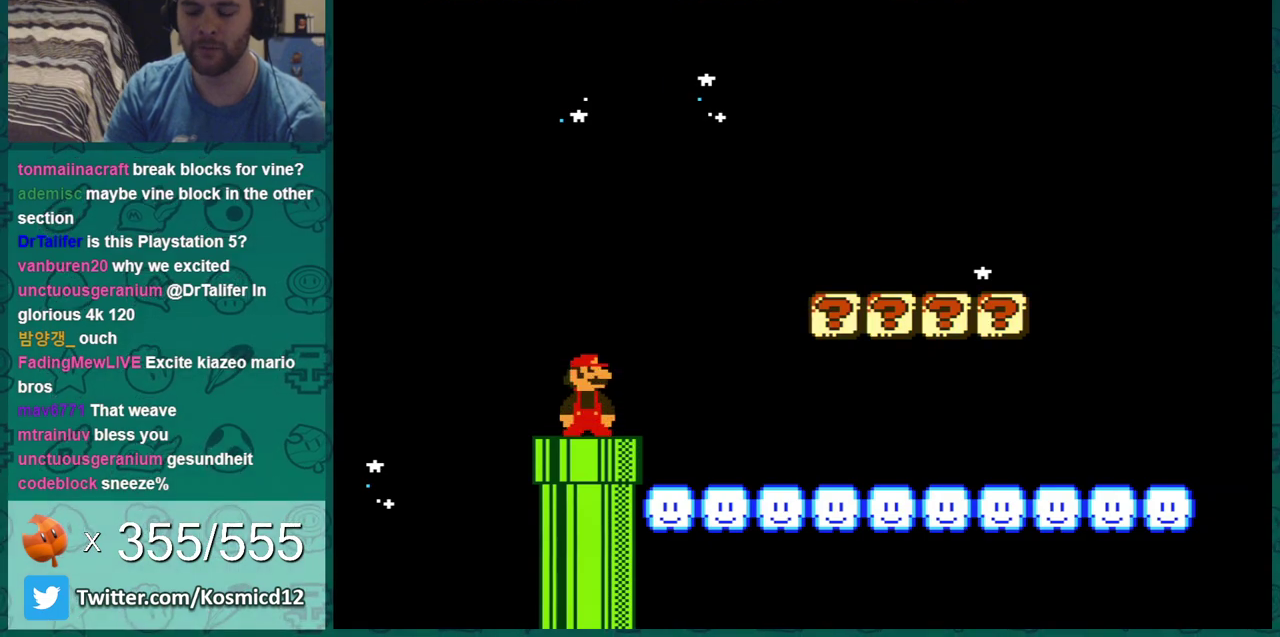
{"dt_ms": 501, "buttons": ["B", "DPAD_RIGHT"], "events": []}
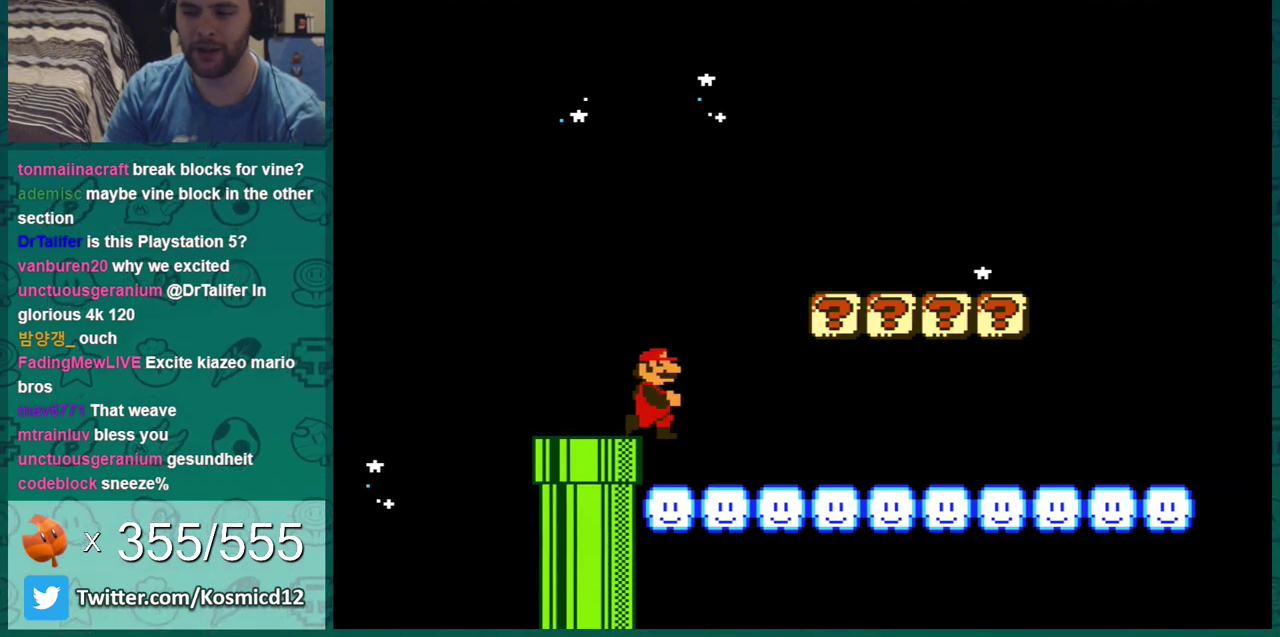
{"dt_ms": 701, "buttons": ["B", "DPAD_RIGHT"], "events": [[534, "A", "down"], [667, "A", "up"]]}
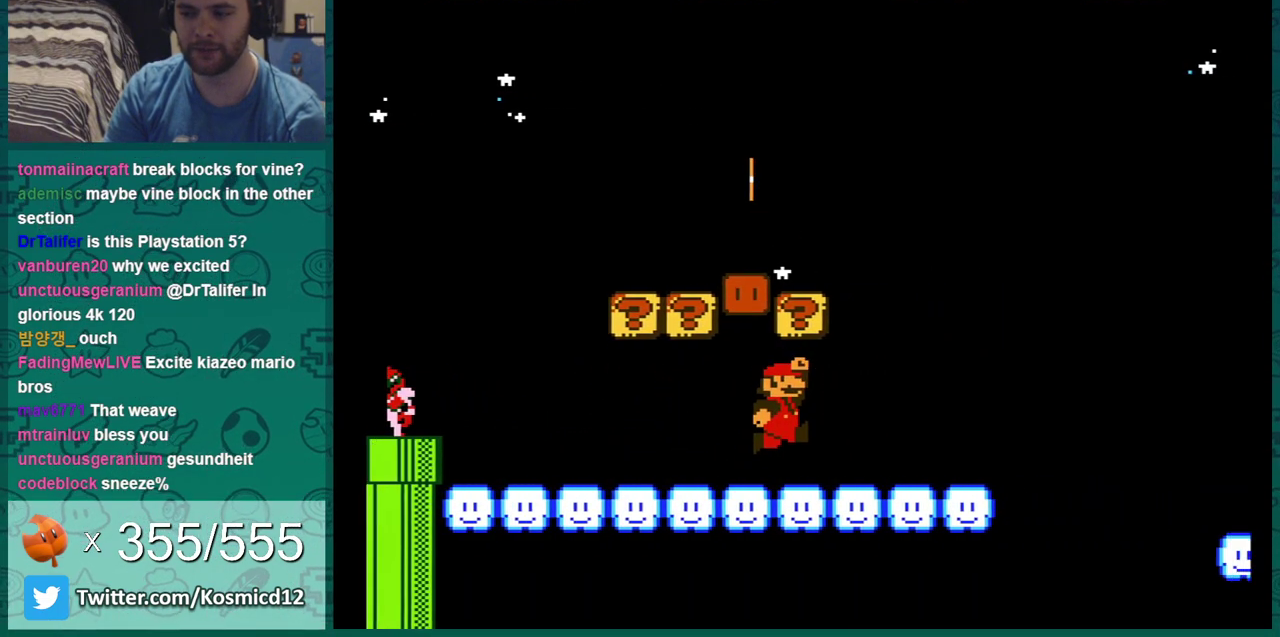
{"dt_ms": 300, "buttons": ["B", "DPAD_RIGHT"], "events": []}
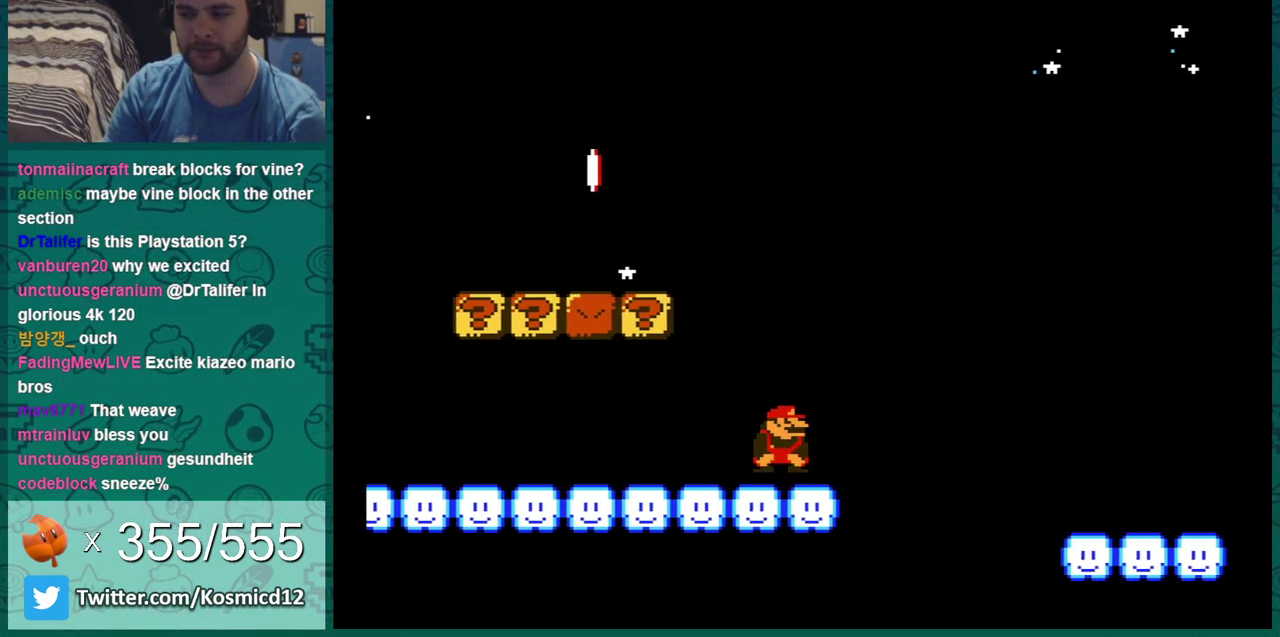
{"dt_ms": 300, "buttons": ["B"], "events": [[17, "A", "down"], [17, "DPAD_DOWN", "down"], [17, "DPAD_RIGHT", "up"], [100, "DPAD_RIGHT", "down"], [167, "DPAD_DOWN", "up"], [200, "A", "up"], [284, "DPAD_RIGHT", "up"]]}
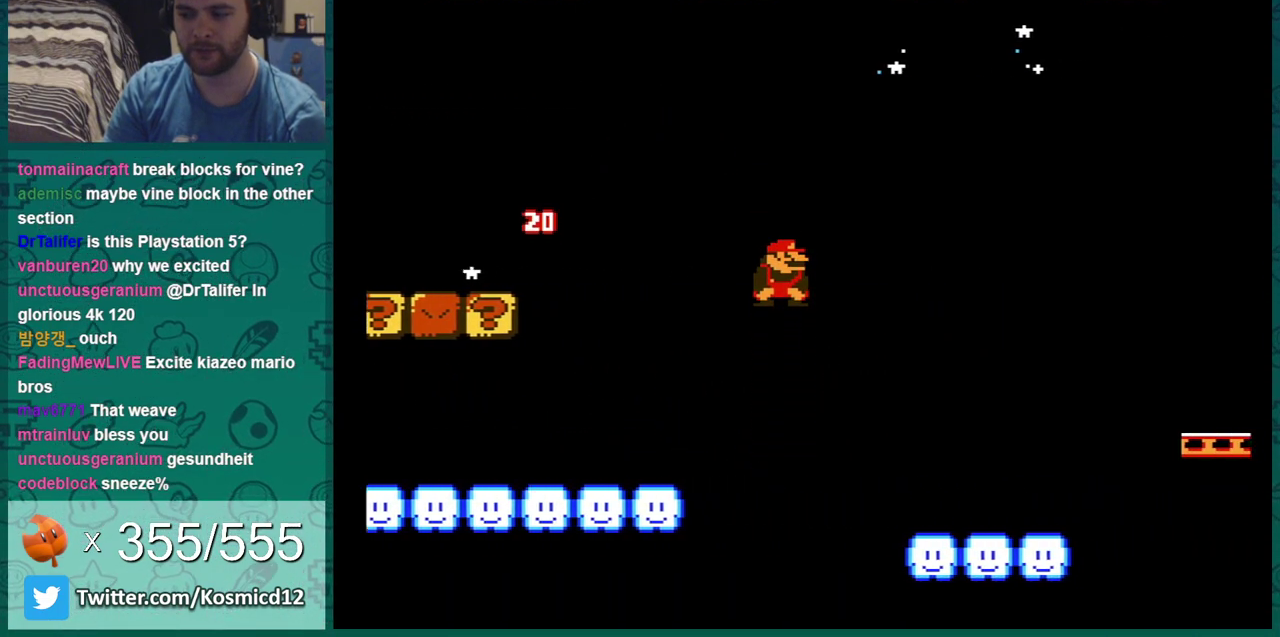
{"dt_ms": 501, "buttons": ["A", "B", "DPAD_DOWN"], "events": [[84, "DPAD_RIGHT", "down"], [401, "DPAD_DOWN", "down"], [401, "DPAD_RIGHT", "up"], [417, "A", "down"]]}
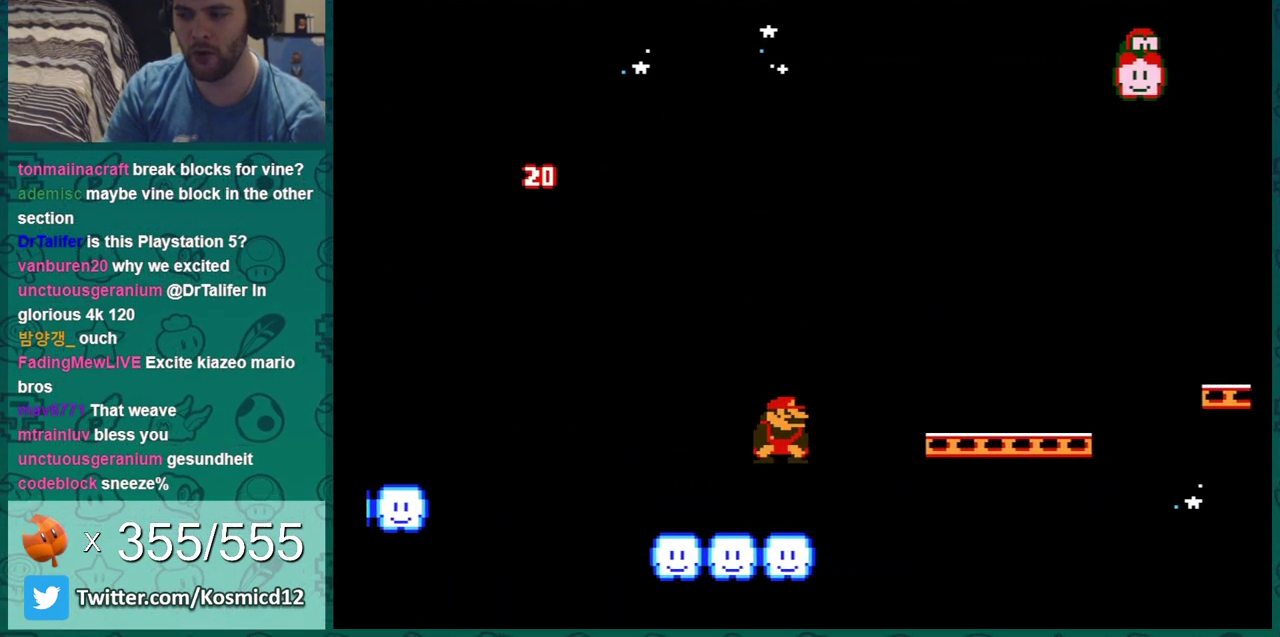
{"dt_ms": 500, "buttons": ["A", "B", "DPAD_DOWN", "DPAD_LEFT"], "events": [[50, "DPAD_DOWN", "up"], [83, "A", "up"], [83, "DPAD_RIGHT", "down"], [367, "DPAD_RIGHT", "up"], [400, "DPAD_DOWN", "down"], [417, "A", "down"], [417, "DPAD_LEFT", "down"]]}
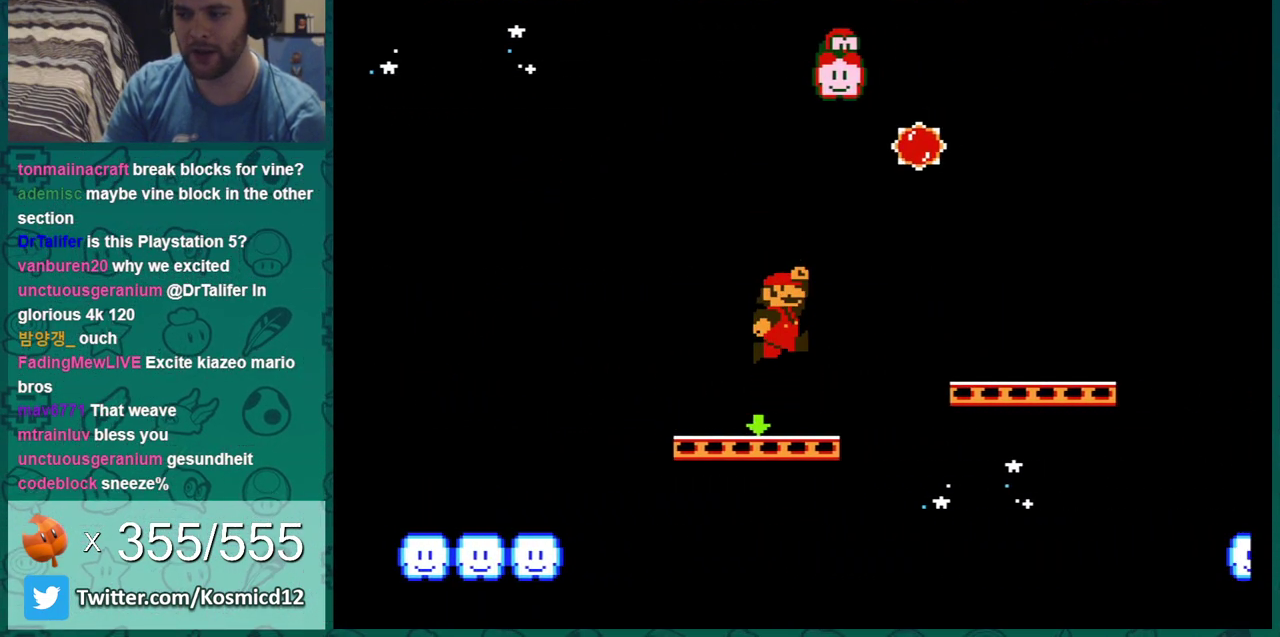
{"dt_ms": 501, "buttons": ["B", "DPAD_LEFT"], "events": [[50, "DPAD_DOWN", "up"], [84, "DPAD_LEFT", "up"], [401, "DPAD_LEFT", "down"], [451, "A", "up"]]}
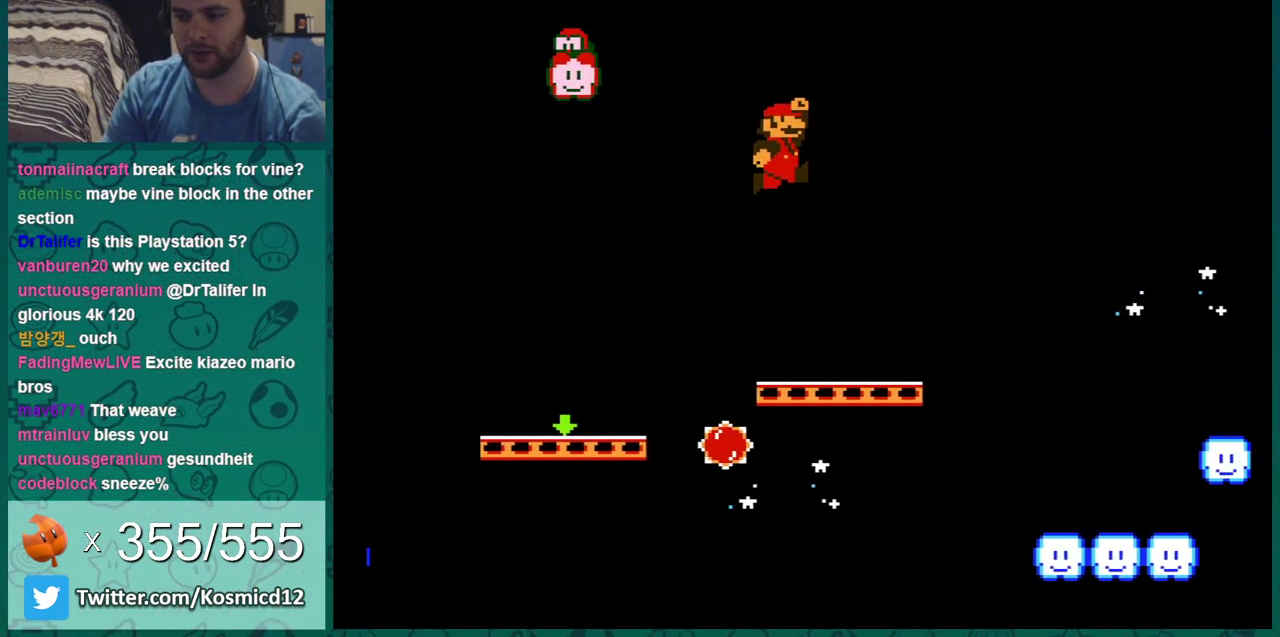
{"dt_ms": 700, "buttons": ["B"], "events": [[300, "DPAD_LEFT", "up"]]}
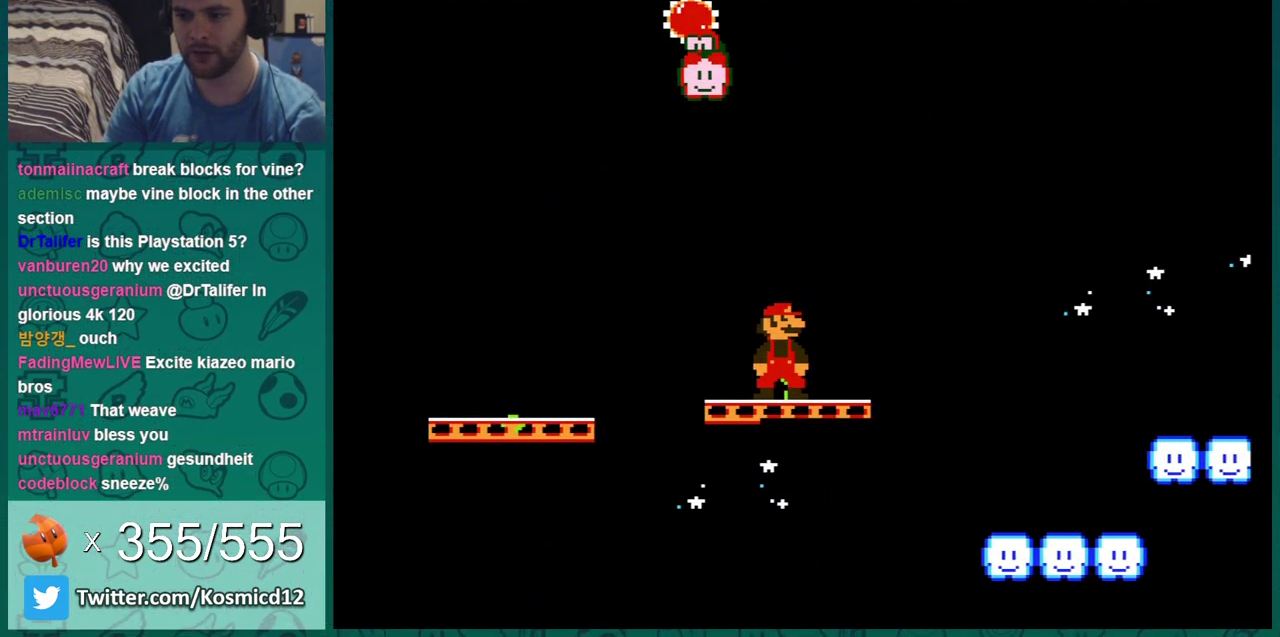
{"dt_ms": 301, "buttons": ["B"], "events": [[184, "A", "down"], [251, "A", "up"]]}